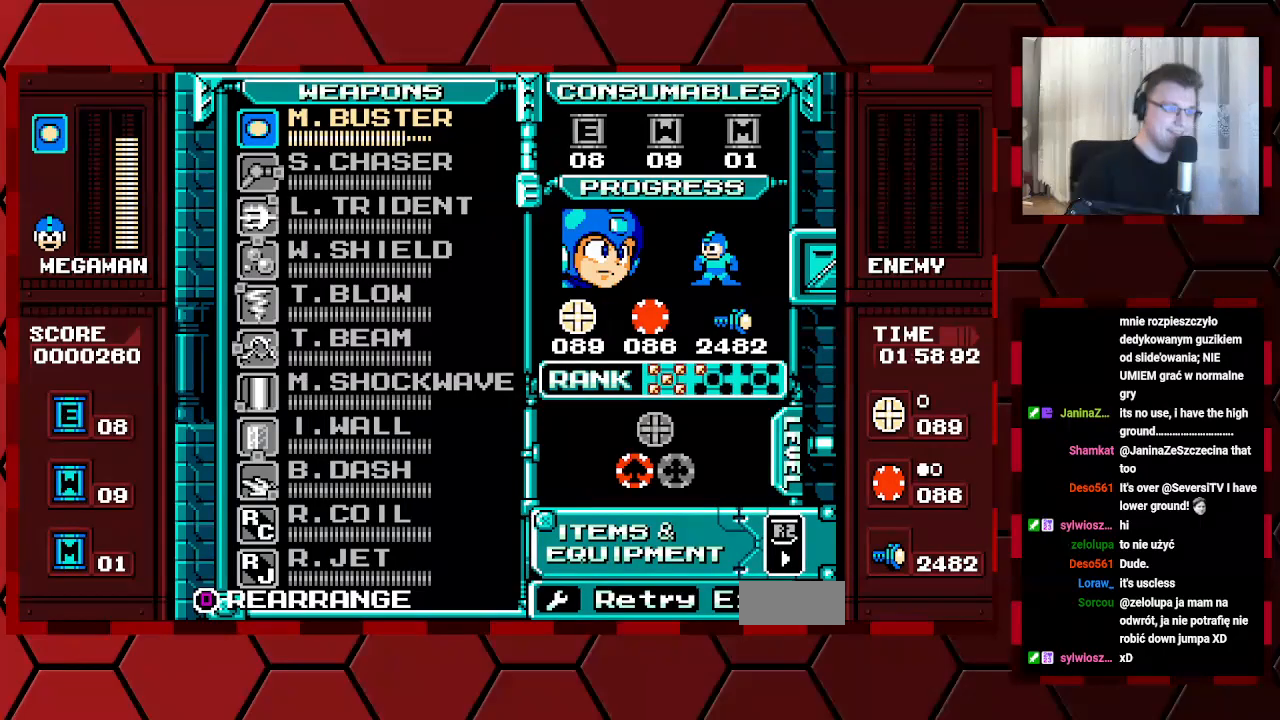
Gameplay with a controller (Xbox layout); each line is a JSON object with the inputs held at the frame after it. "events" lists button and stick changes between this image and that frame as [ms after this image, input, new state], when the widget could be followed in between. Not read: DPAD_RIGHT HOME L2 L3 R2 R3.
{"buttons": ["B"]}
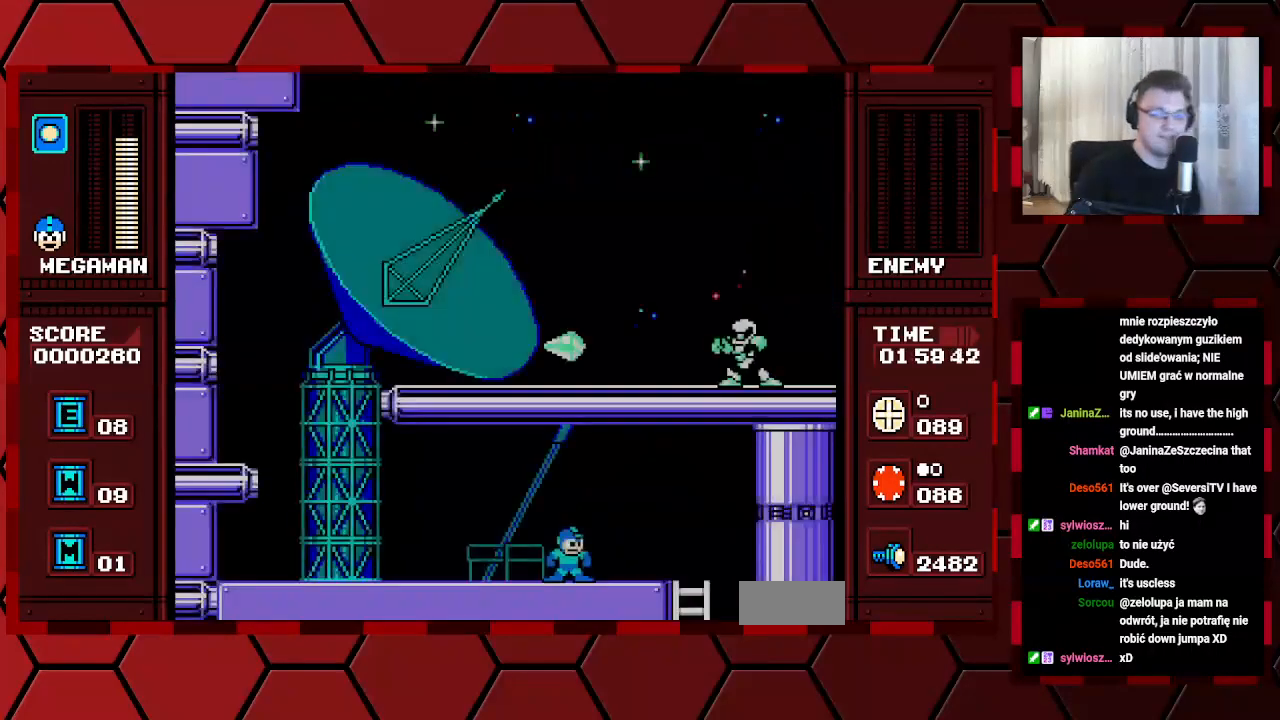
{"buttons": ["DPAD_LEFT"], "events": [[17, "B", "up"], [500, "DPAD_LEFT", "down"]]}
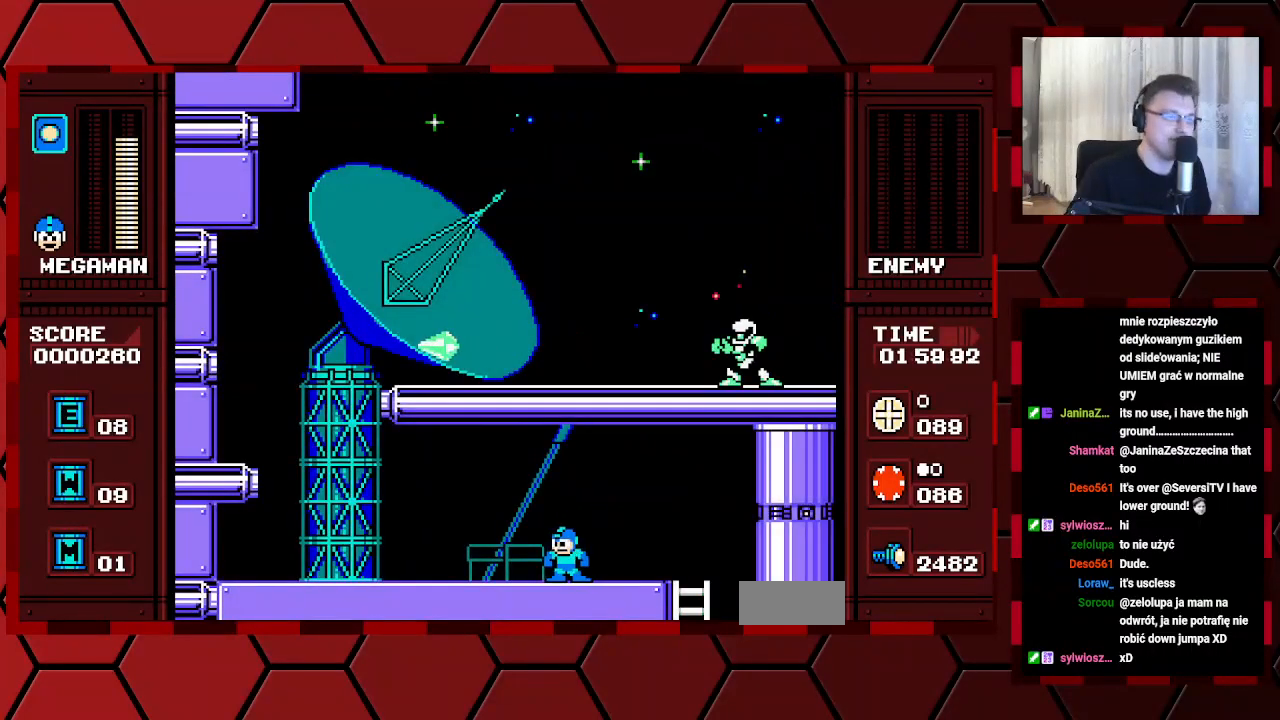
{"buttons": ["DPAD_LEFT"], "events": []}
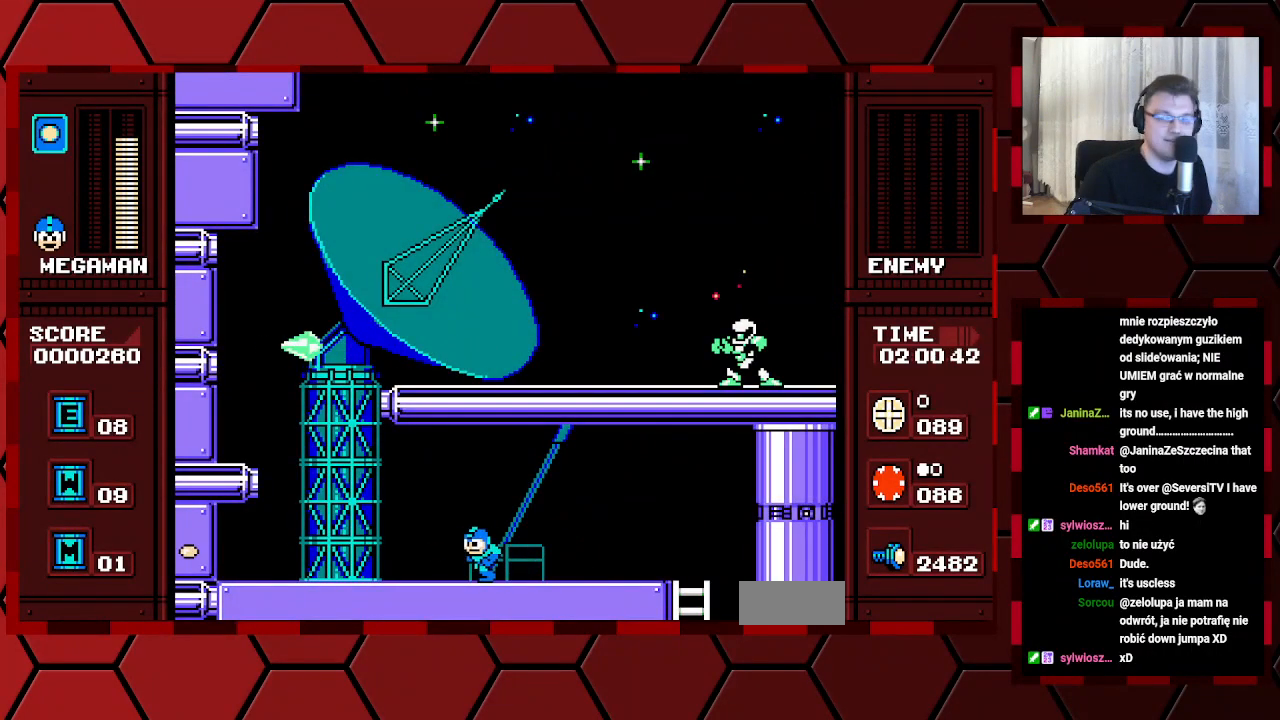
{"buttons": ["DPAD_LEFT"], "events": []}
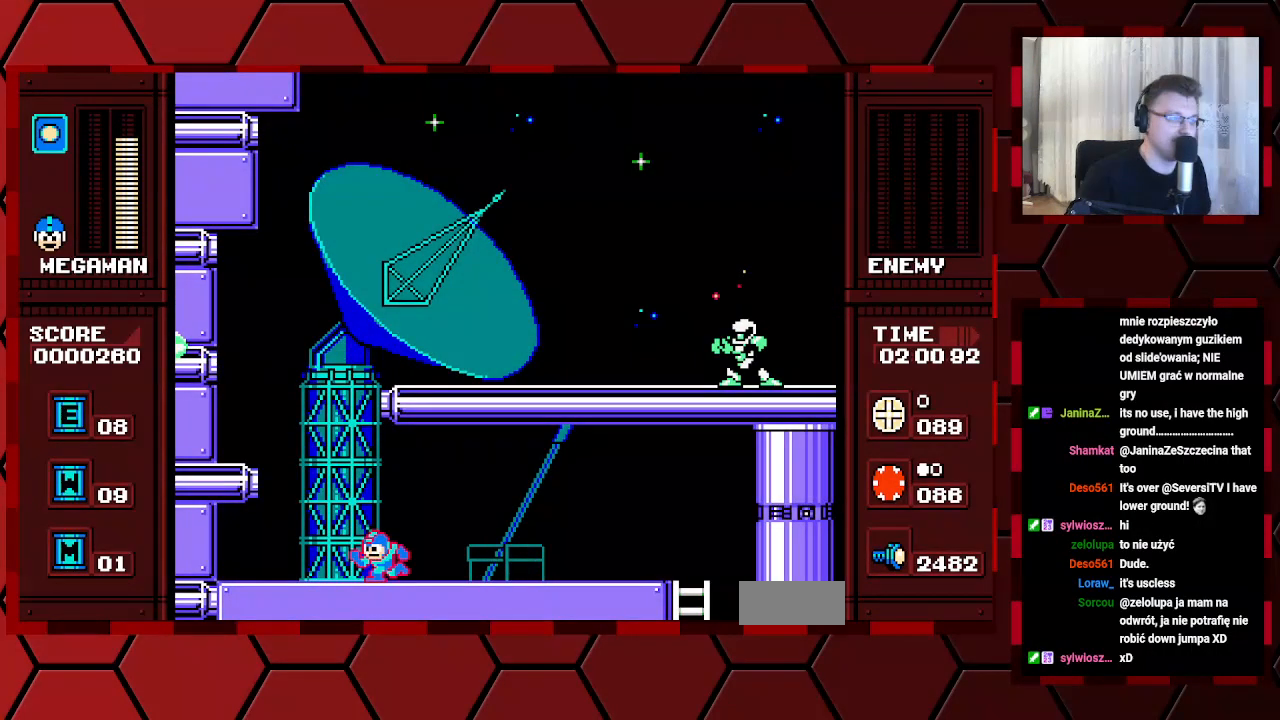
{"buttons": [], "events": [[300, "DPAD_LEFT", "up"]]}
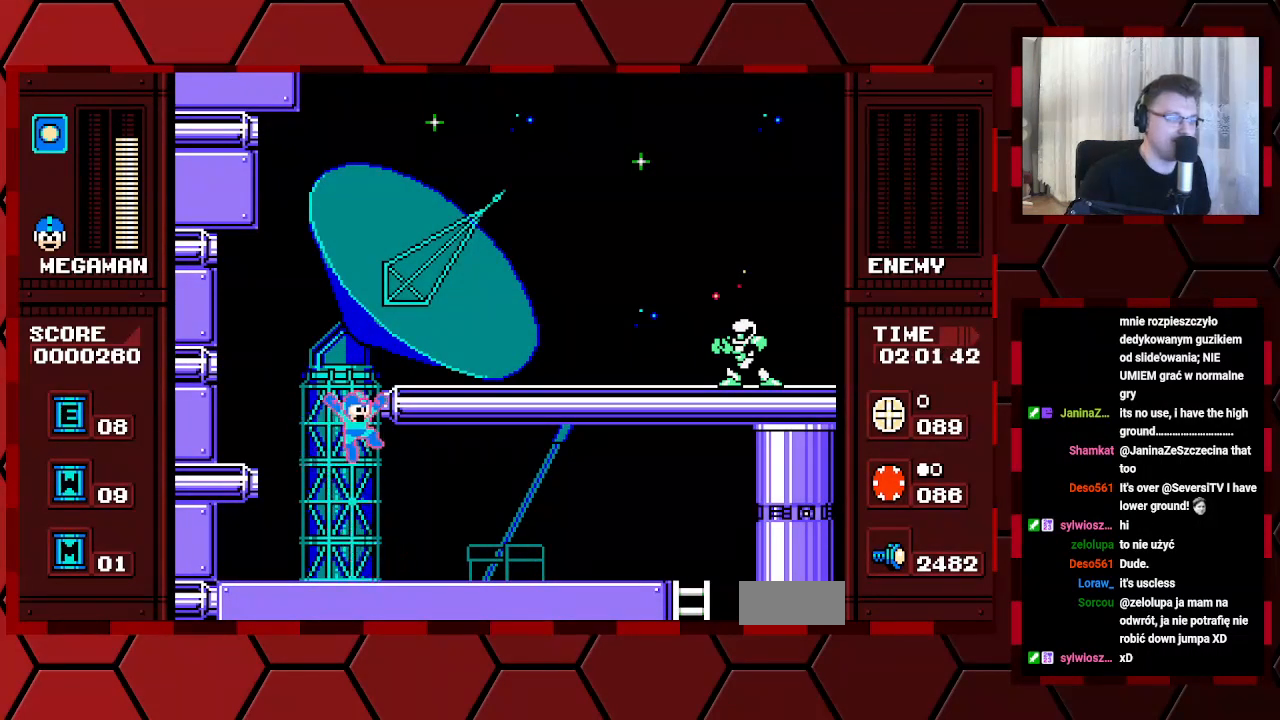
{"buttons": ["DPAD_LEFT"], "events": [[250, "DPAD_LEFT", "down"]]}
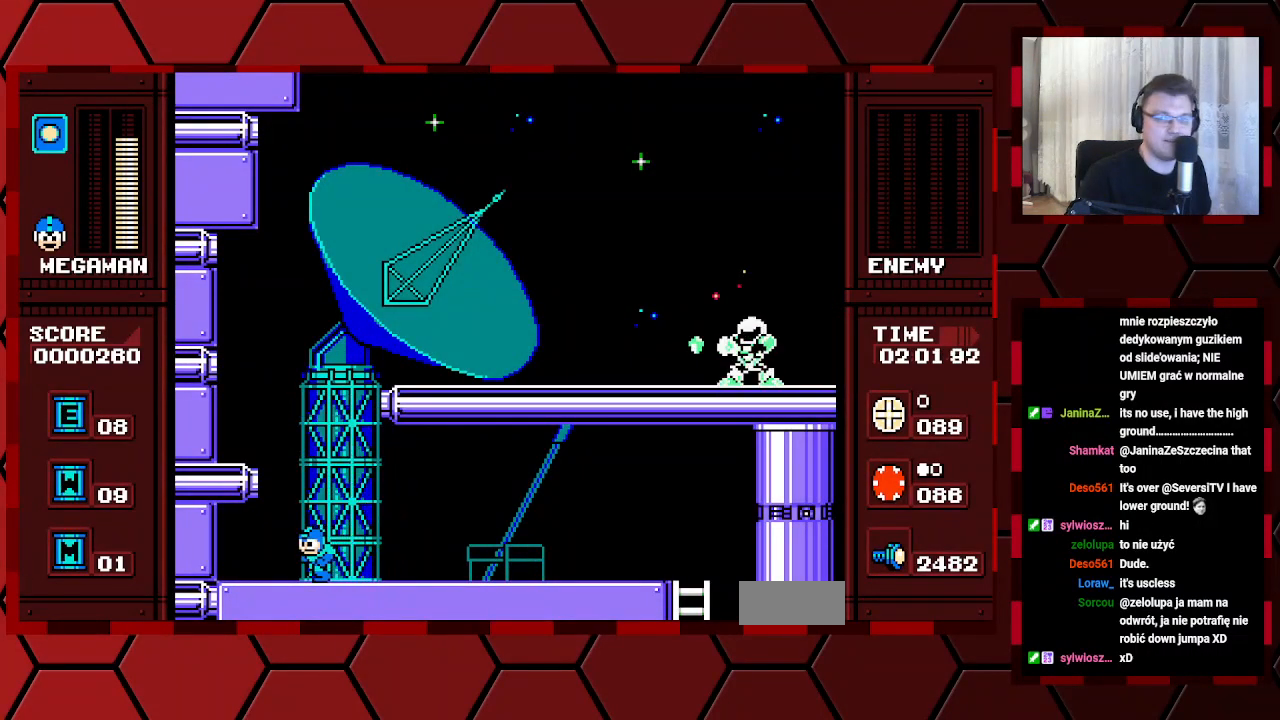
{"buttons": [], "events": [[383, "DPAD_LEFT", "up"]]}